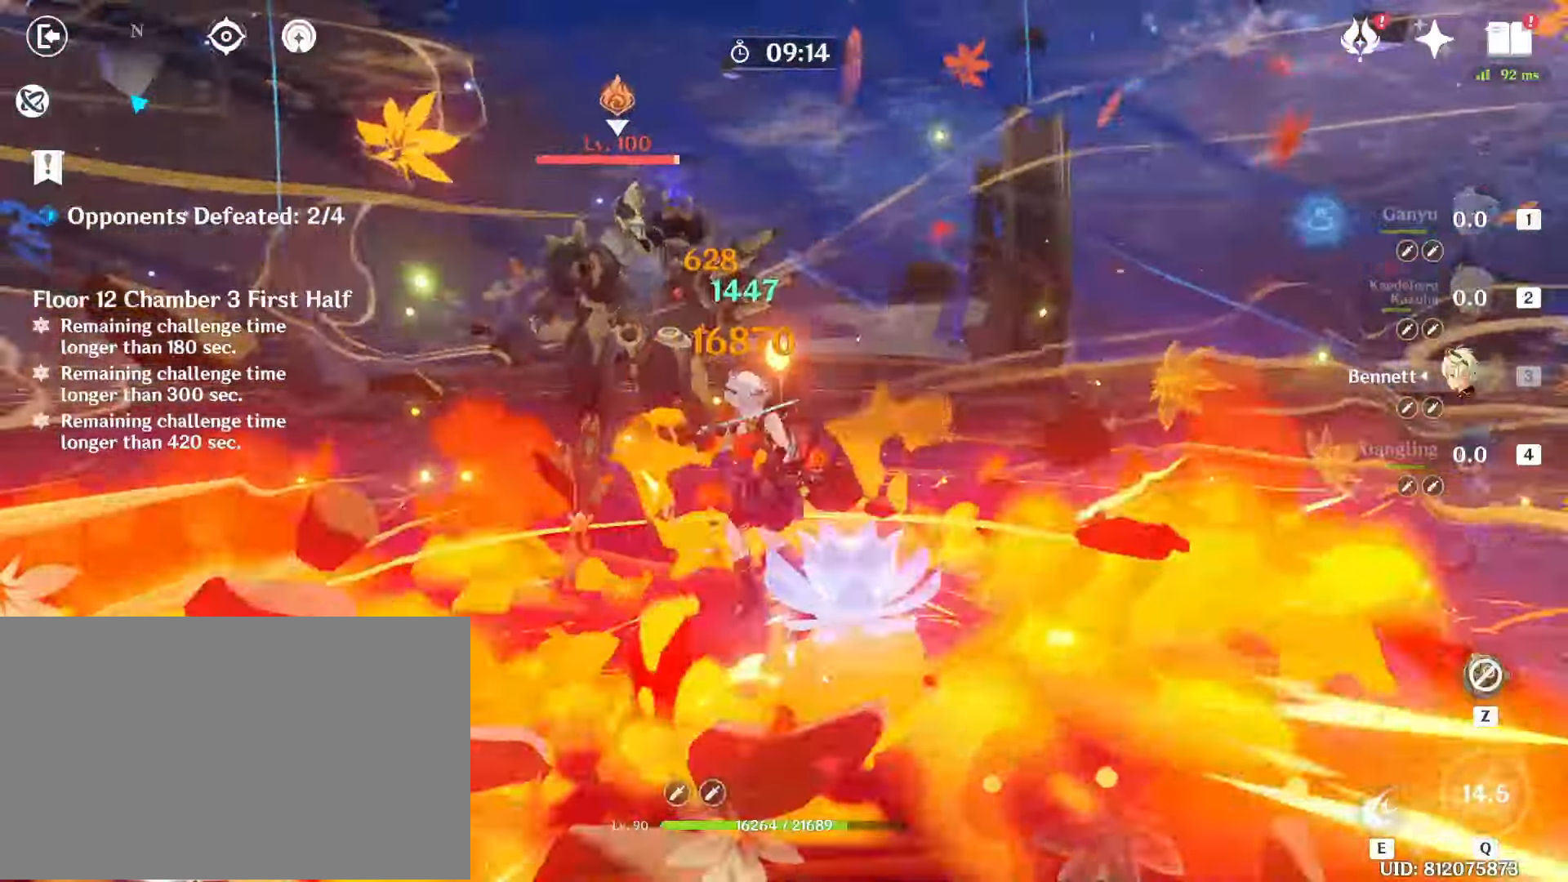
Gameplay with keyboard and mouse; each line is a JSON object with the keys and mouse buttons held at the frame after it. "events" lists presses ("down") and releases ("up") of "1", "2", "3", "4", "5", "a", "alt", "b", "c", "ctrl", "d", "e", "f", "g", "q", "r", "s", "shift", "space", "t", "tab", "tilde", "v", "w", "x", "z", "mouse_left", "mouse_wheel", "mouse_right", "mouse_mb4" and "mouse_mb5" between this image and that frame as [ms after this image, input, new state], when the widget could be followed in between. "mouse_left", "mouse_wheel", "mouse_right", "mouse_mb4", "mouse_mb5" = the "left", "wheel", "right", "mb4", "mb5" buttons of the "mouse" list. No other keys are recorded. "wheel" means that the mouse wheel is clicked or scrolled. Mouse movement is not recorded.
{"keys": [], "mouse": [], "events": [[67, "mouse_left", "up"], [167, "mouse_left", "down"], [267, "e", "down"], [267, "mouse_left", "up"], [350, "e", "up"], [350, "mouse_left", "down"], [450, "mouse_left", "up"]]}
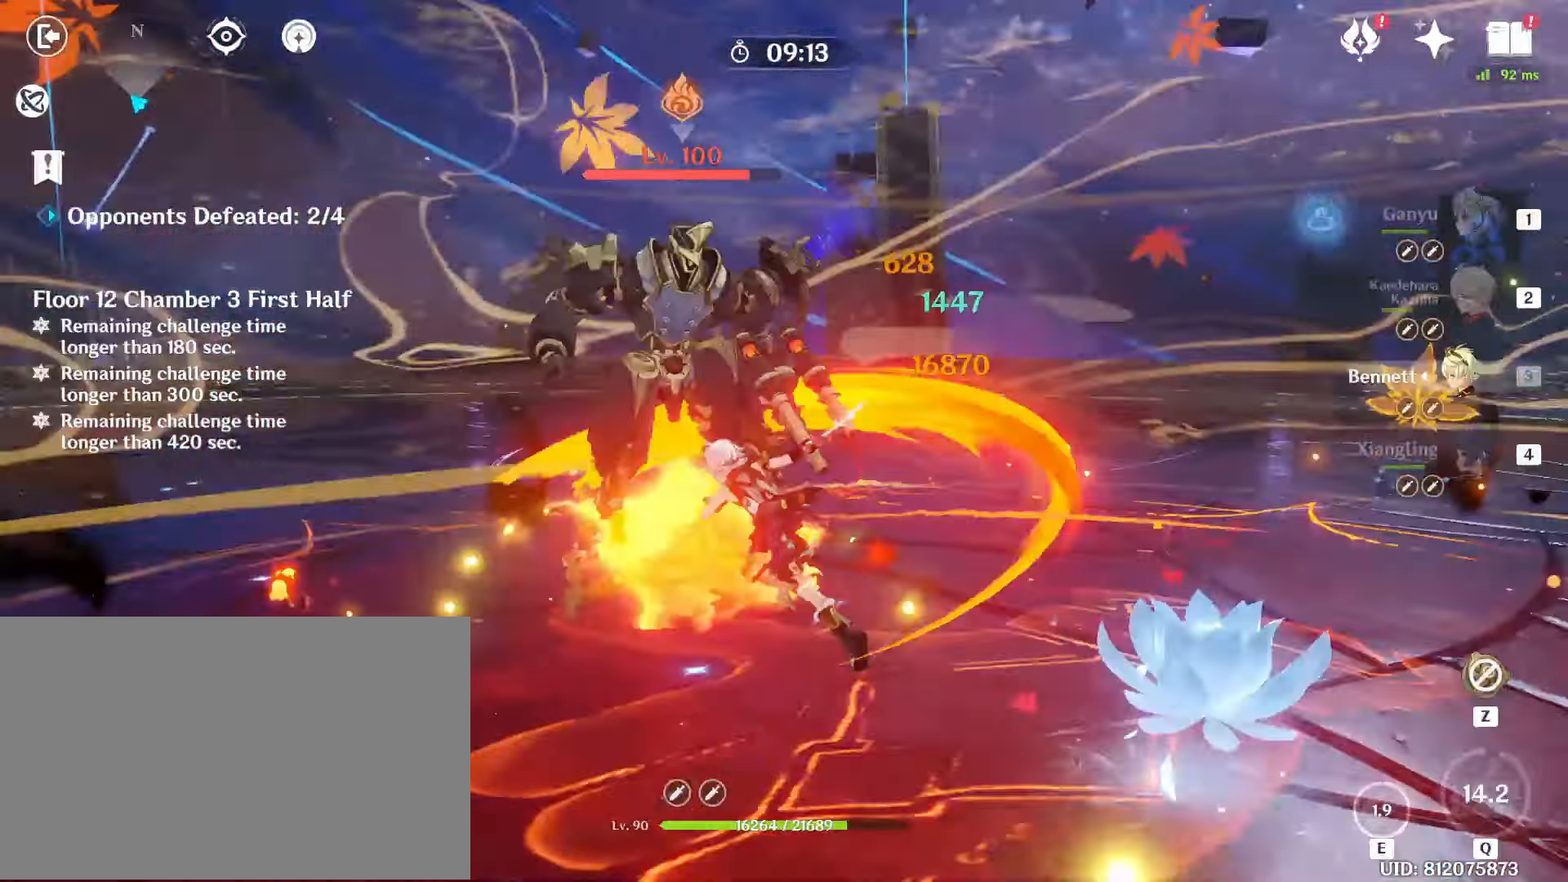
{"keys": [], "mouse": ["left"], "events": [[50, "mouse_left", "down"], [133, "4", "down"], [183, "mouse_left", "up"], [233, "4", "up"], [233, "mouse_left", "down"], [317, "4", "down"], [367, "mouse_left", "up"], [417, "4", "up"], [467, "mouse_left", "down"]]}
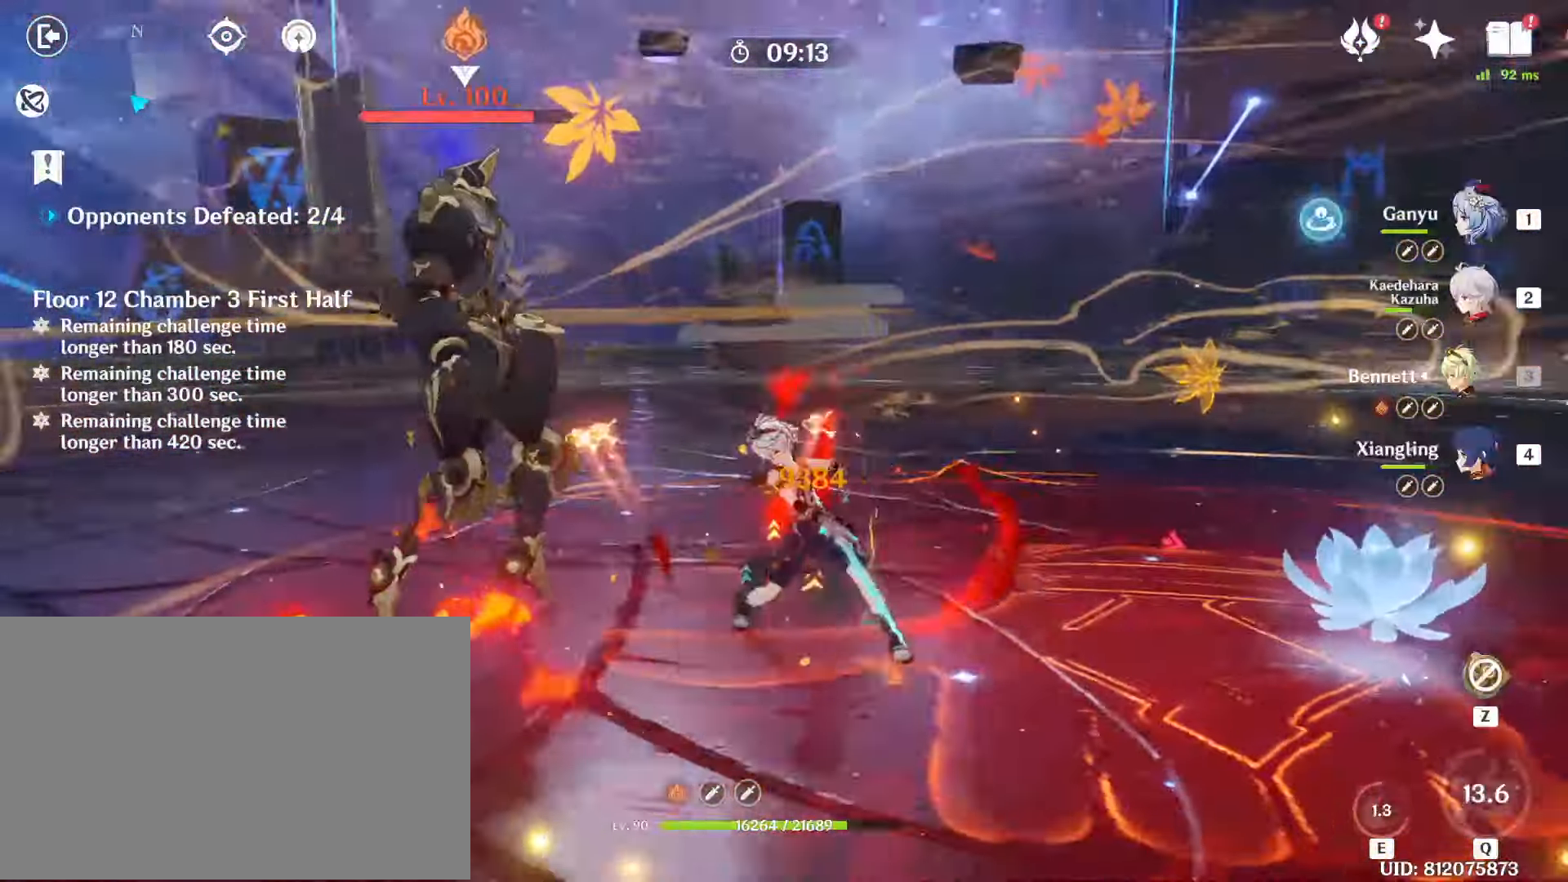
{"keys": ["e"], "mouse": [], "events": [[17, "4", "down"], [67, "4", "up"], [150, "4", "down"], [200, "4", "up"], [250, "mouse_left", "up"], [333, "e", "down"], [333, "mouse_left", "down"], [367, "e", "up"], [433, "mouse_left", "up"], [467, "e", "down"]]}
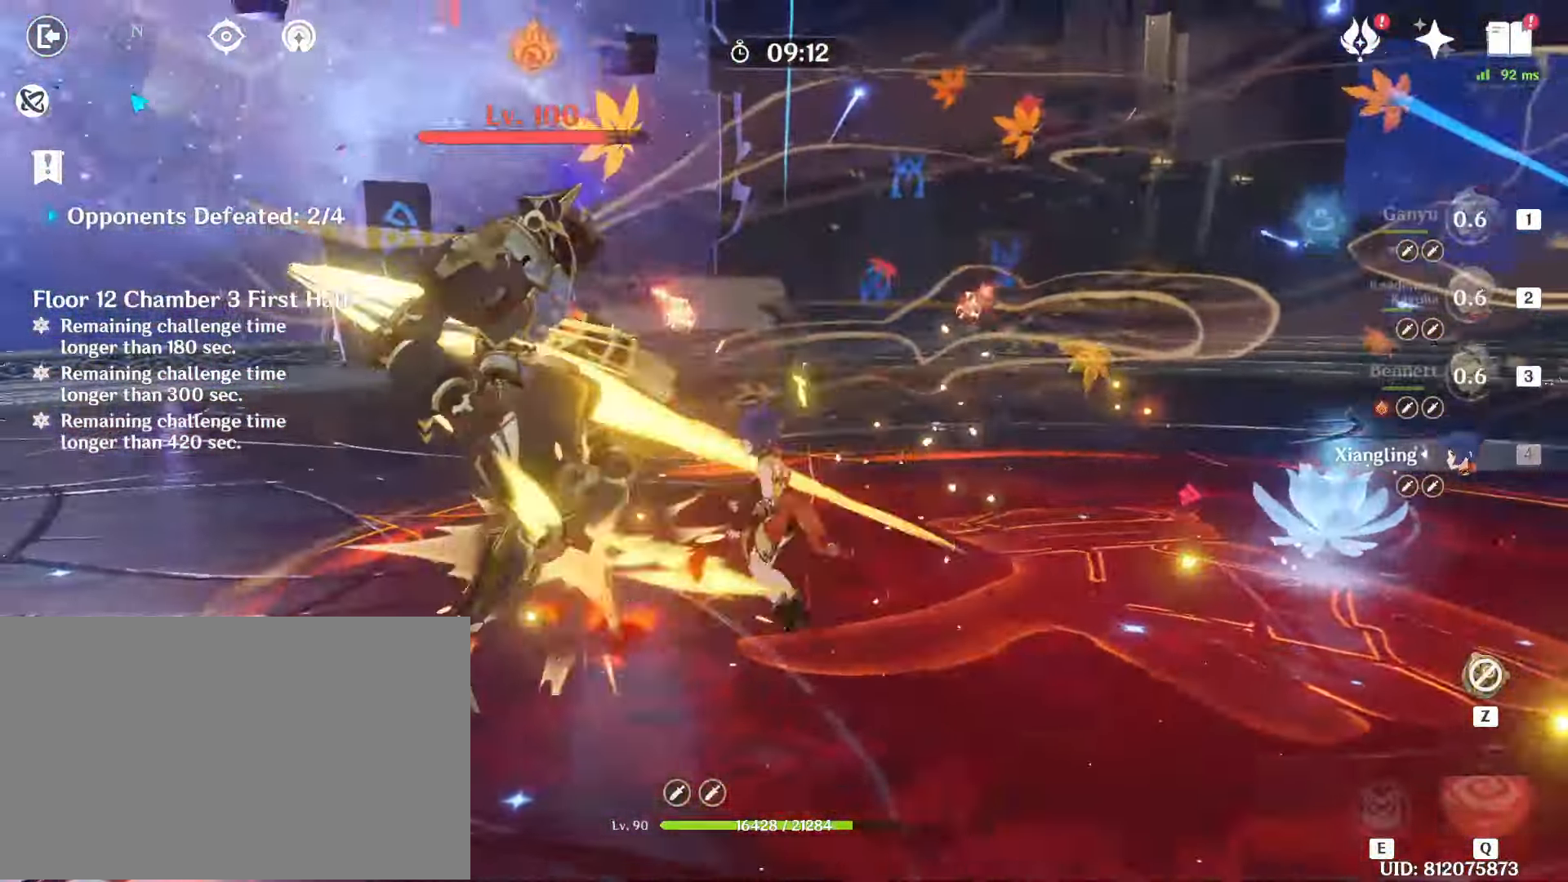
{"keys": [], "mouse": ["left"], "events": [[33, "mouse_left", "down"], [50, "e", "up"], [117, "mouse_left", "up"], [217, "mouse_left", "down"], [300, "mouse_left", "up"], [450, "mouse_left", "down"]]}
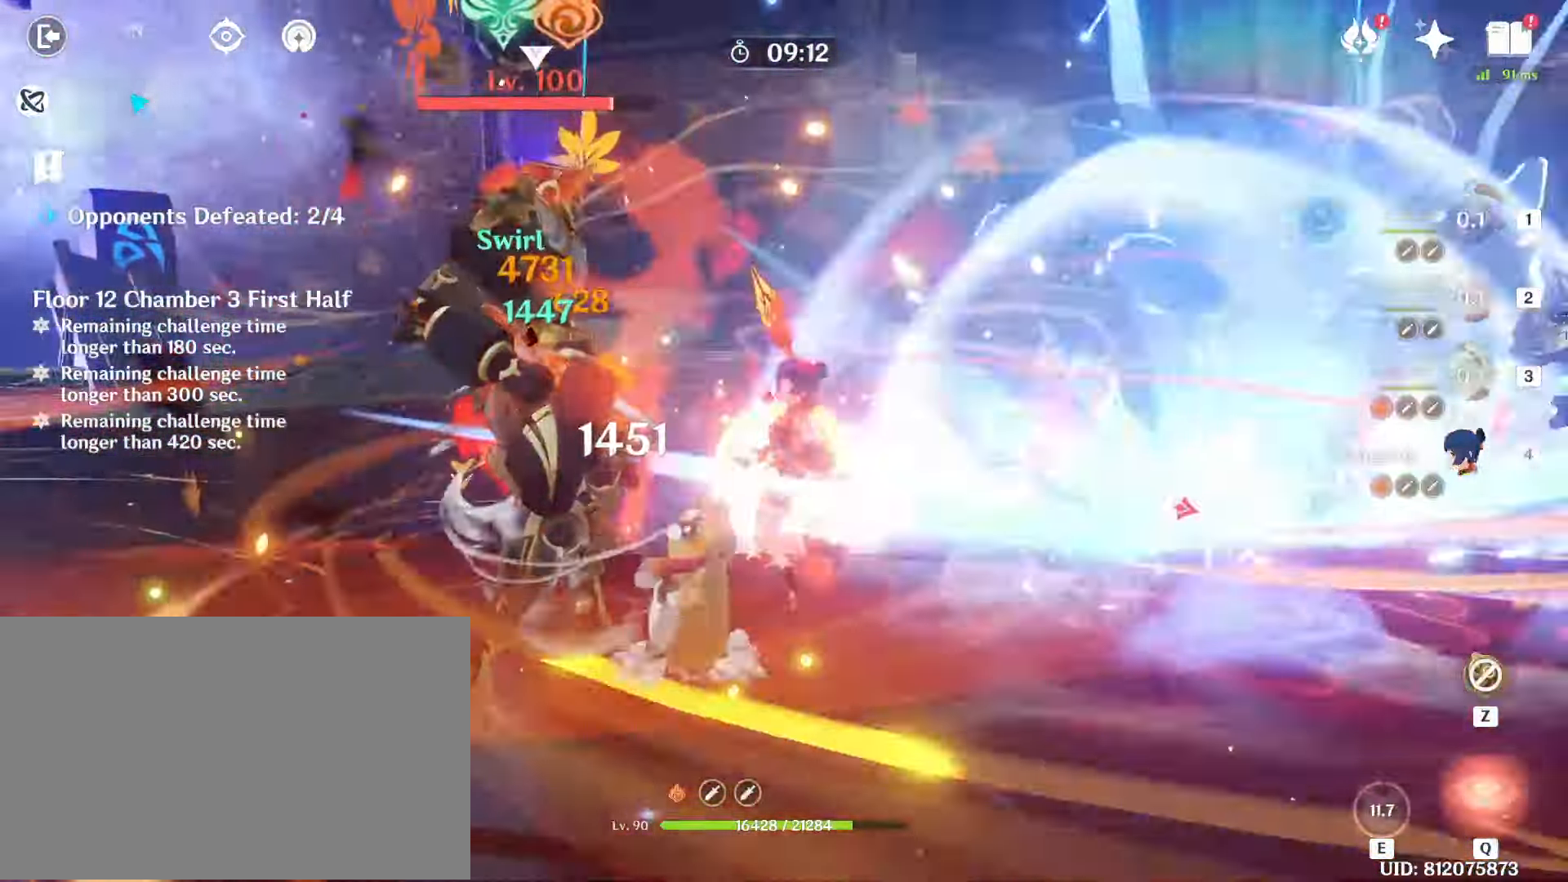
{"keys": ["e"], "mouse": [], "events": [[50, "mouse_left", "up"], [133, "mouse_left", "down"], [183, "3", "down"], [233, "3", "up"], [233, "mouse_left", "up"], [317, "3", "down"], [317, "mouse_left", "down"], [417, "3", "up"], [417, "mouse_left", "up"], [483, "e", "down"]]}
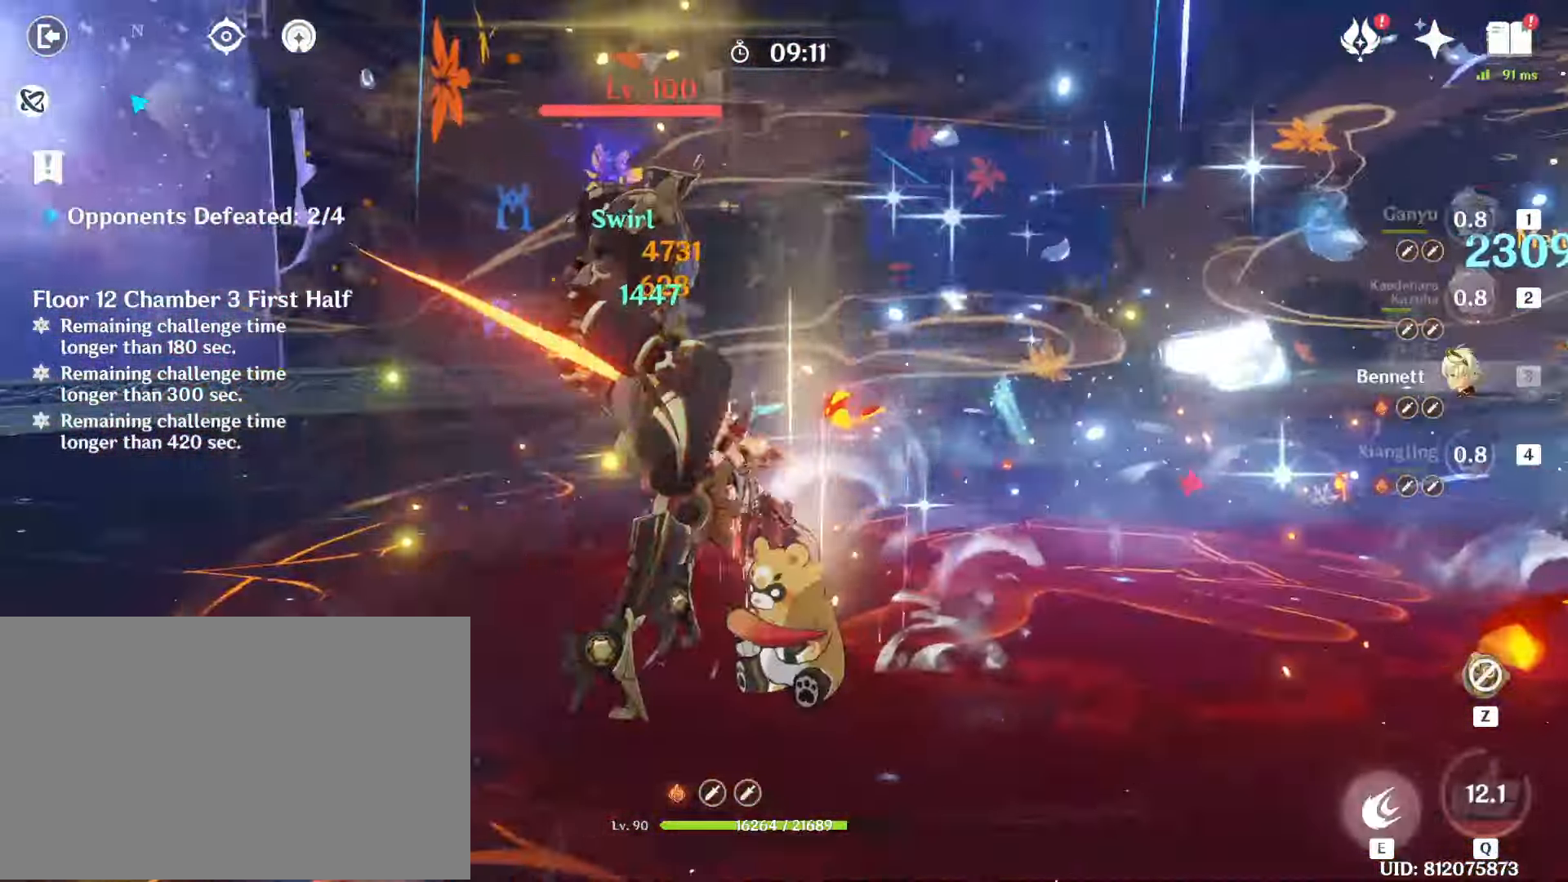
{"keys": [], "mouse": ["left"], "events": [[17, "mouse_left", "down"], [100, "e", "up"], [100, "mouse_left", "up"], [200, "e", "down"], [200, "mouse_left", "down"], [300, "e", "up"], [300, "mouse_left", "up"], [333, "e", "down"], [383, "mouse_left", "down"], [433, "e", "up"]]}
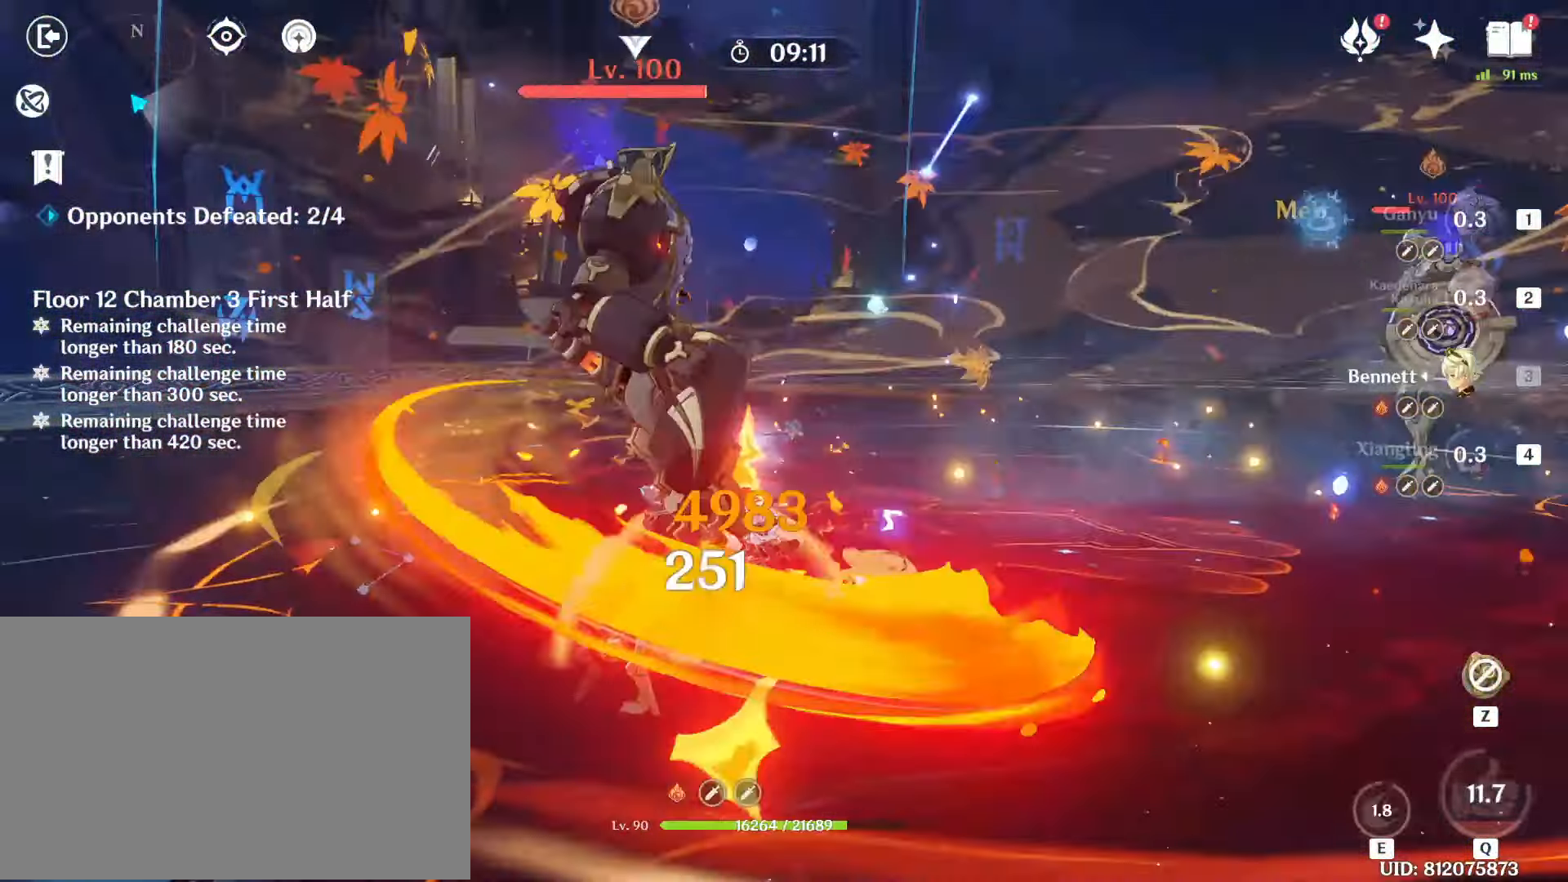
{"keys": ["a", "s", "shift"], "mouse": [], "events": [[33, "mouse_left", "up"], [117, "a", "down"], [117, "mouse_left", "down"], [117, "shift", "down"], [117, "w", "down"], [217, "mouse_left", "up"], [217, "w", "up"], [350, "mouse_left", "down"], [350, "s", "down"], [450, "mouse_left", "up"]]}
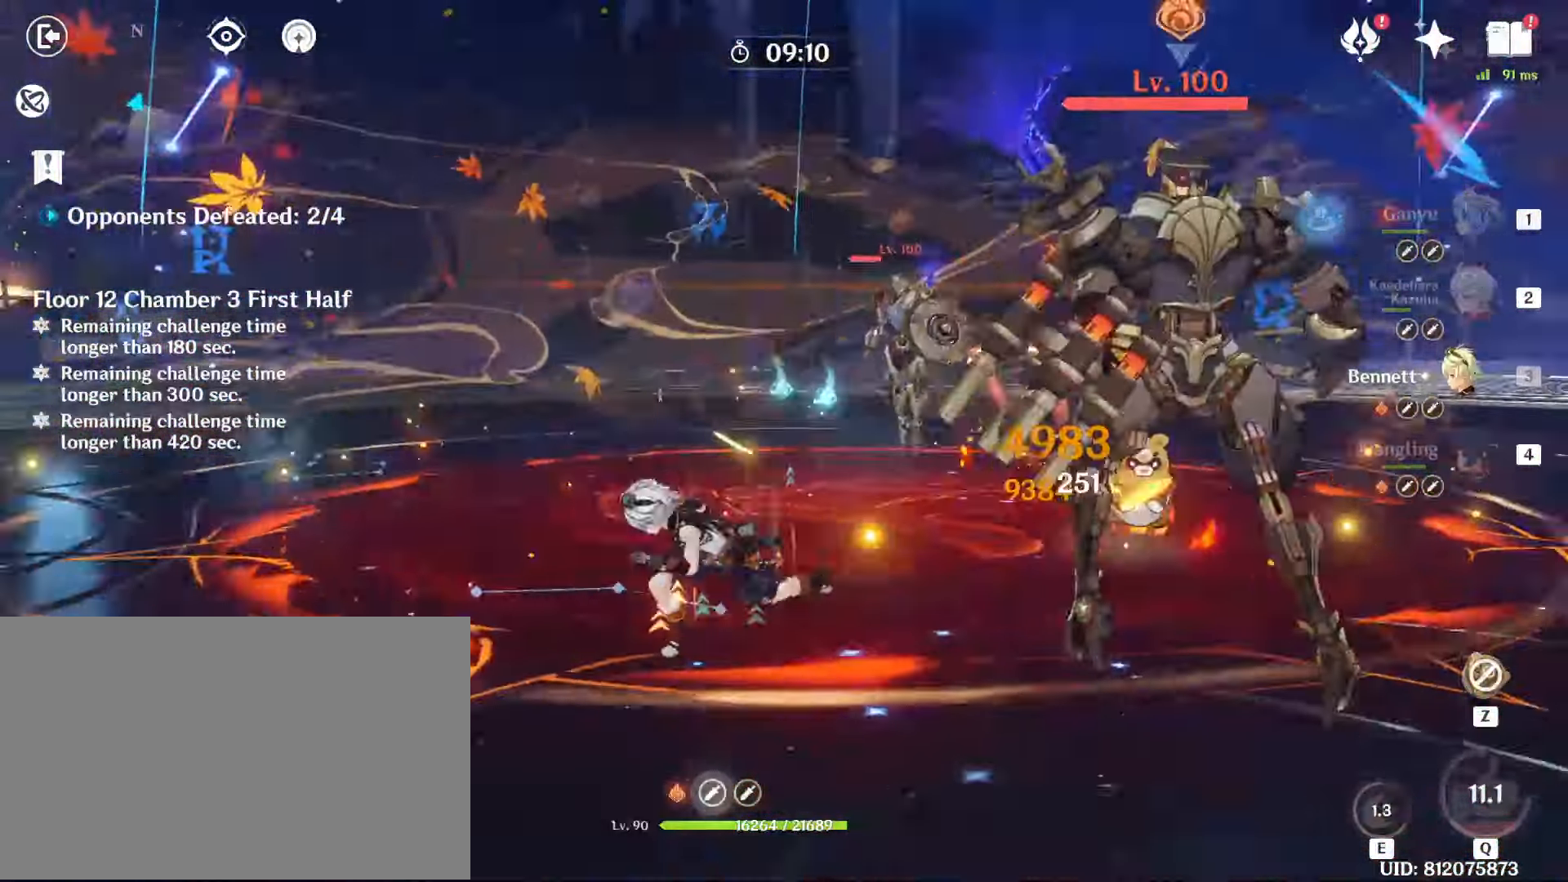
{"keys": ["4"], "mouse": ["left"], "events": [[50, "d", "down"], [50, "mouse_left", "down"], [83, "a", "up"], [133, "s", "up"], [133, "shift", "up"], [183, "mouse_left", "up"], [283, "mouse_left", "down"], [333, "d", "up"], [367, "mouse_left", "up"], [467, "4", "down"], [467, "mouse_left", "down"]]}
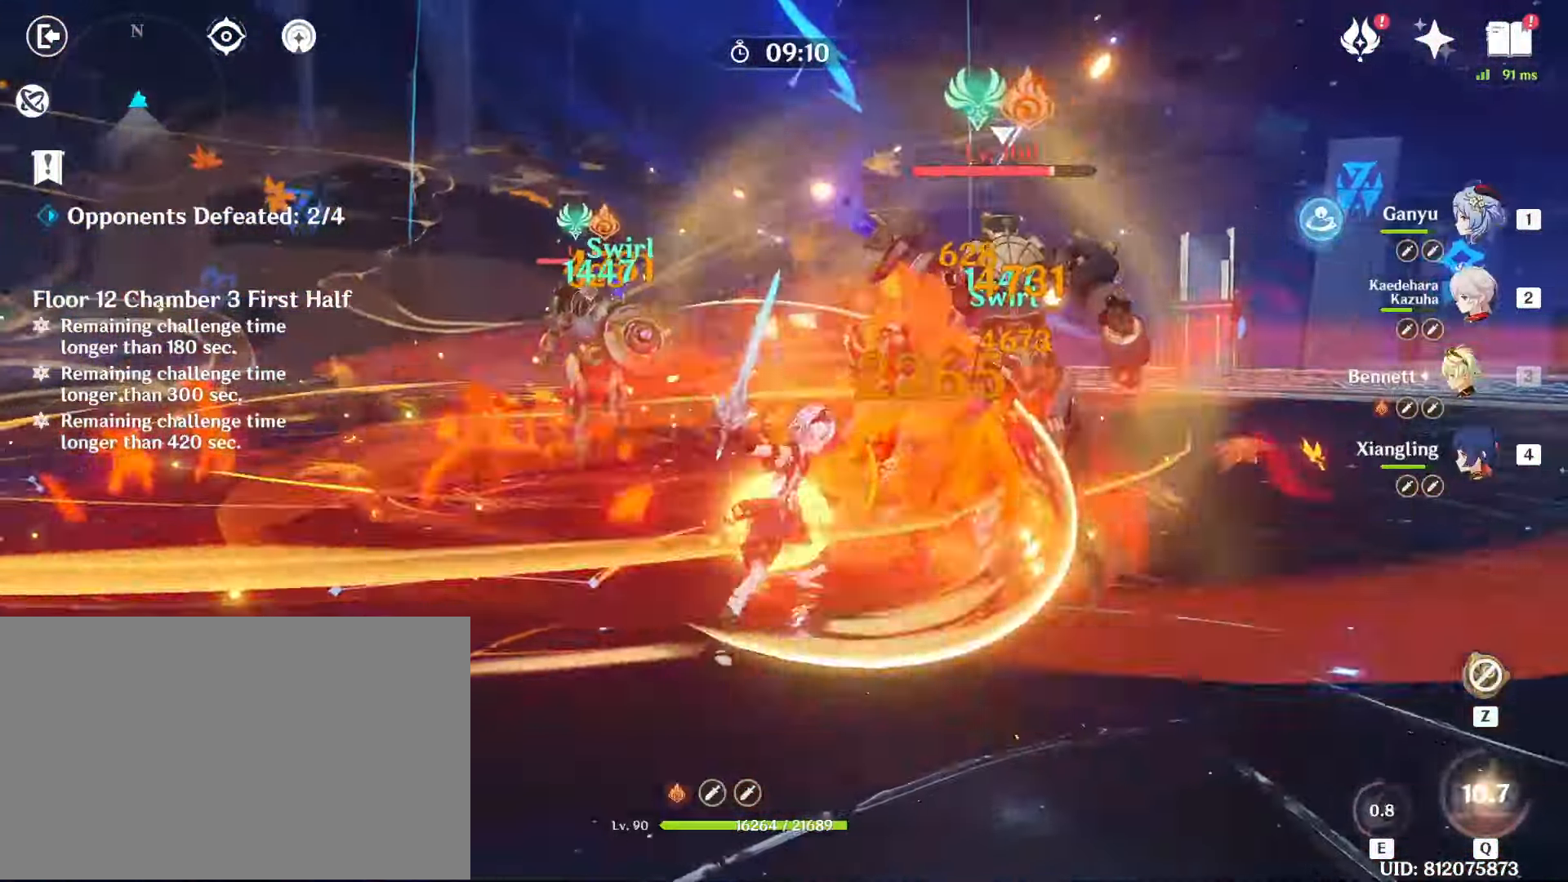
{"keys": [], "mouse": [], "events": [[50, "4", "up"], [50, "mouse_left", "up"], [150, "4", "down"], [150, "mouse_left", "down"], [250, "4", "up"], [250, "mouse_left", "up"], [333, "mouse_left", "down"], [383, "q", "down"], [433, "mouse_left", "up"], [483, "q", "up"]]}
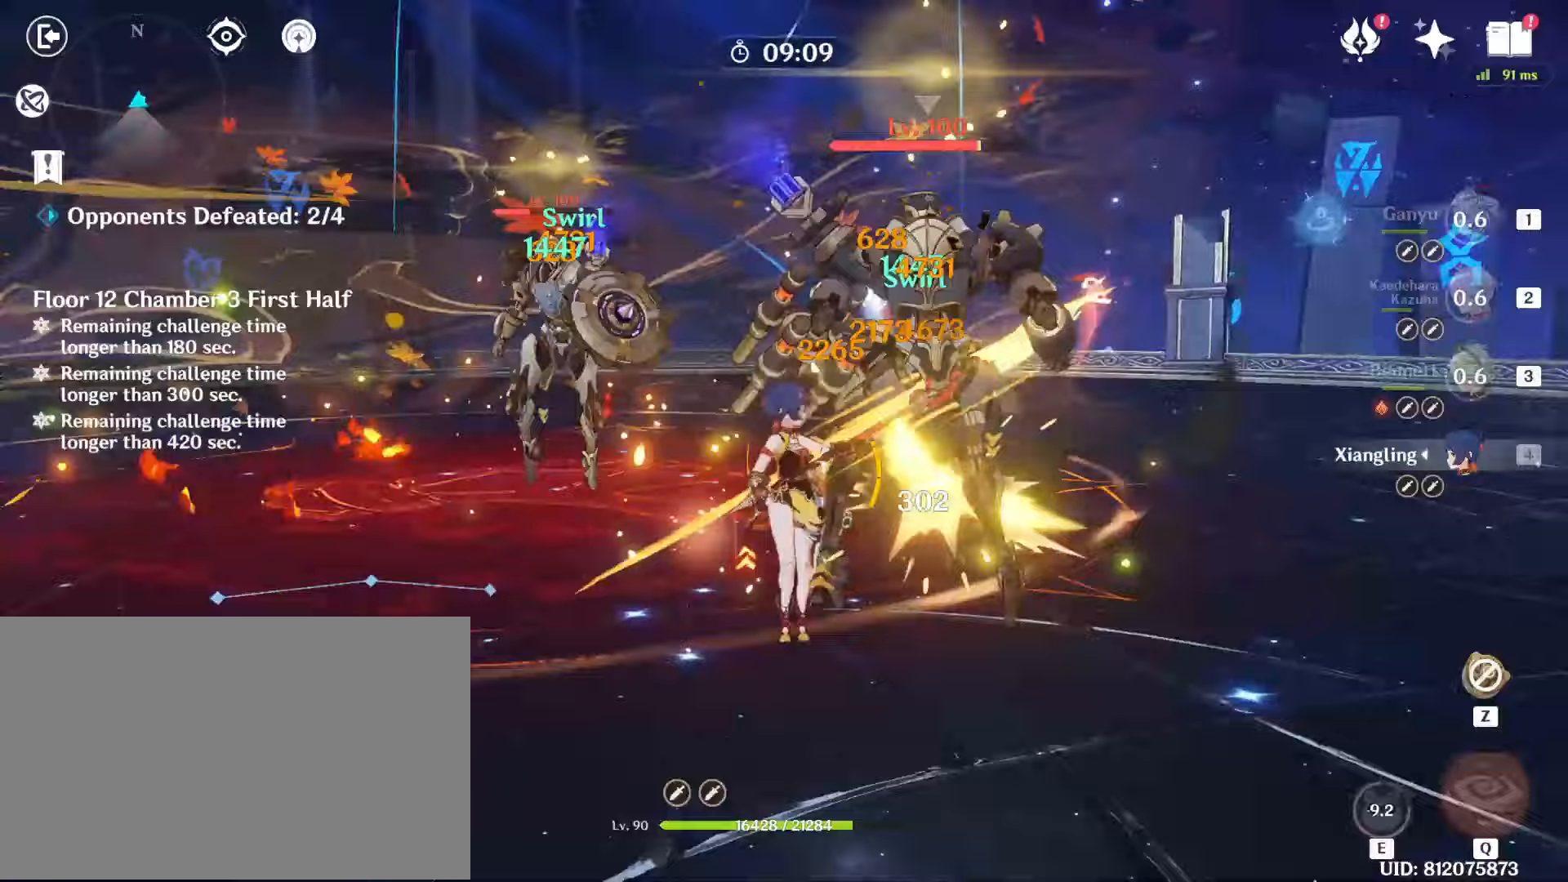
{"keys": [], "mouse": ["left"], "events": [[33, "mouse_left", "down"], [33, "q", "down"], [117, "q", "up"], [167, "mouse_left", "up"], [167, "q", "down"], [217, "mouse_left", "down"], [267, "q", "up"], [350, "mouse_left", "up"], [350, "q", "down"], [450, "q", "up"], [500, "mouse_left", "down"]]}
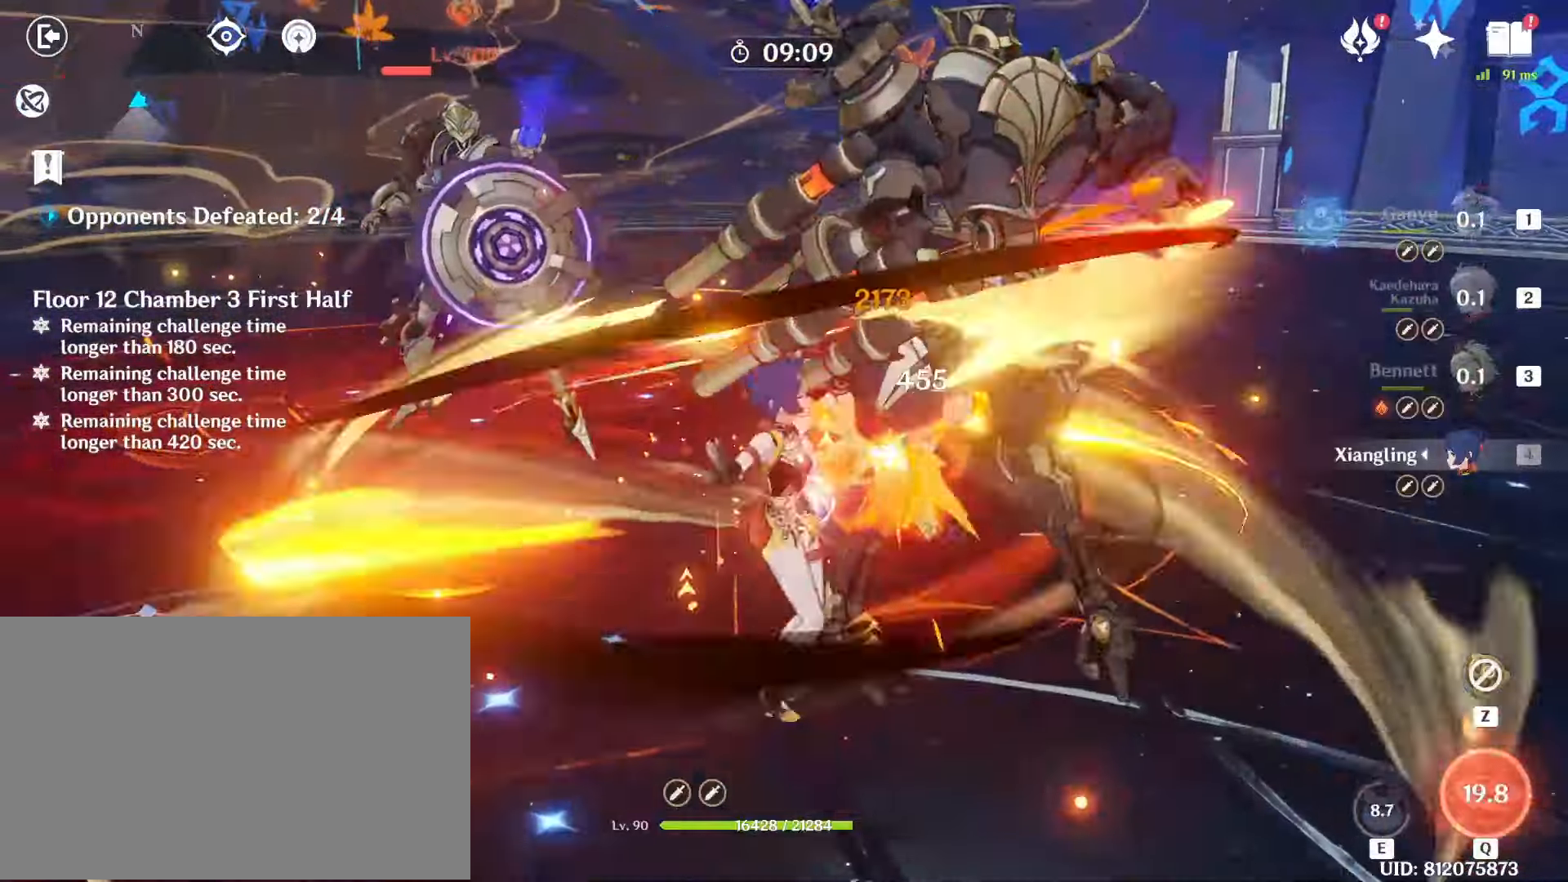
{"keys": [], "mouse": ["left"], "events": [[83, "mouse_left", "up"], [183, "mouse_left", "down"], [333, "mouse_left", "up"], [400, "mouse_left", "down"]]}
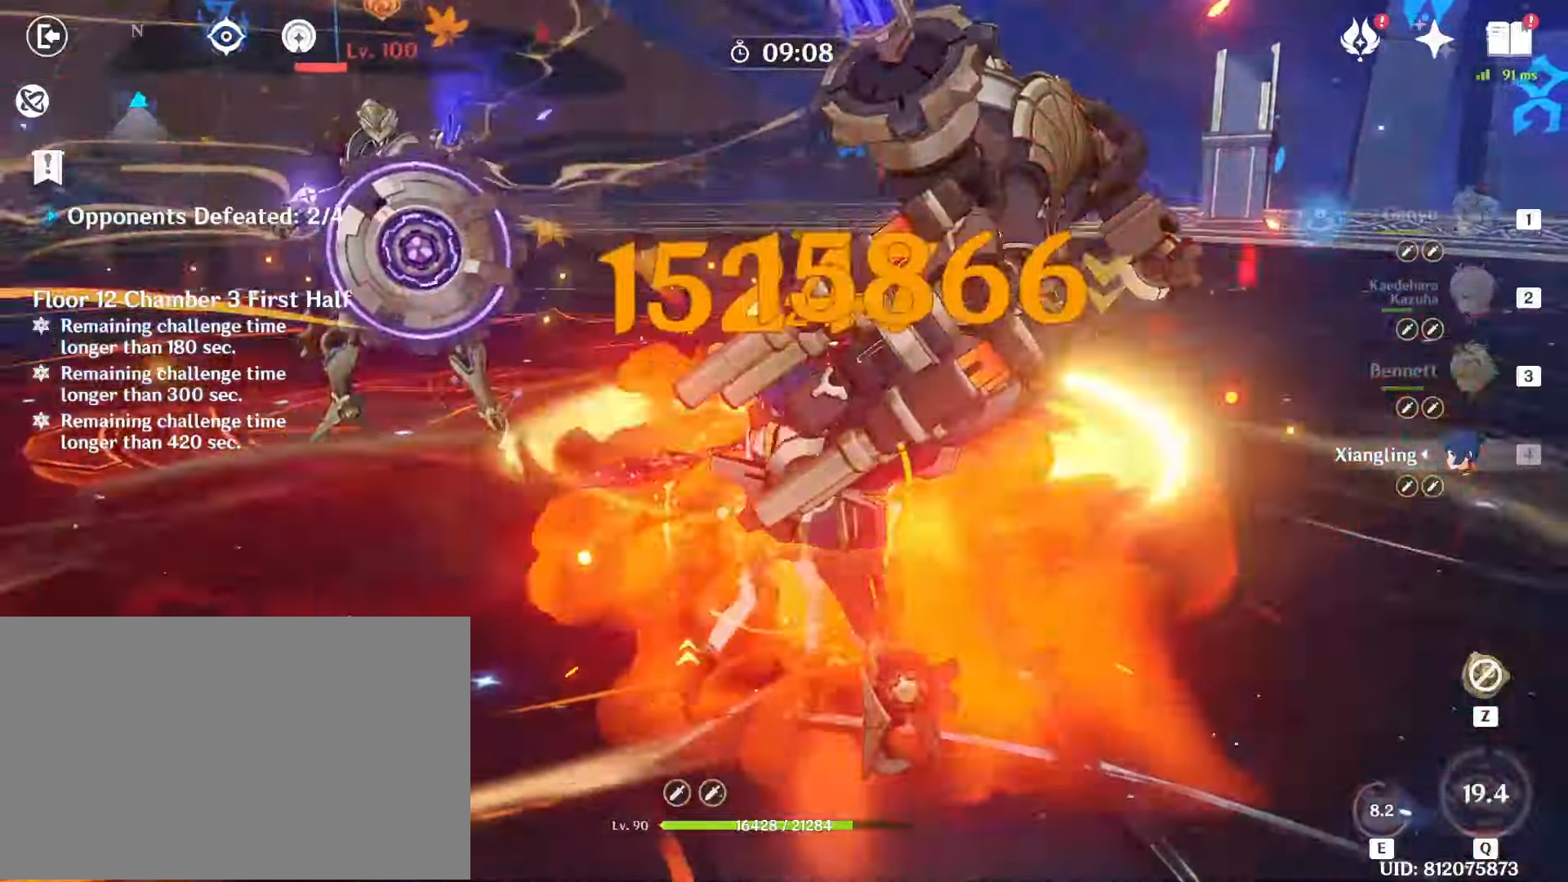
{"keys": ["w"], "mouse": [], "events": [[17, "mouse_left", "up"], [150, "mouse_left", "down"], [283, "w", "down"], [300, "mouse_left", "up"], [333, "1", "down"], [333, "mouse_left", "down"], [433, "1", "up"], [483, "mouse_left", "up"]]}
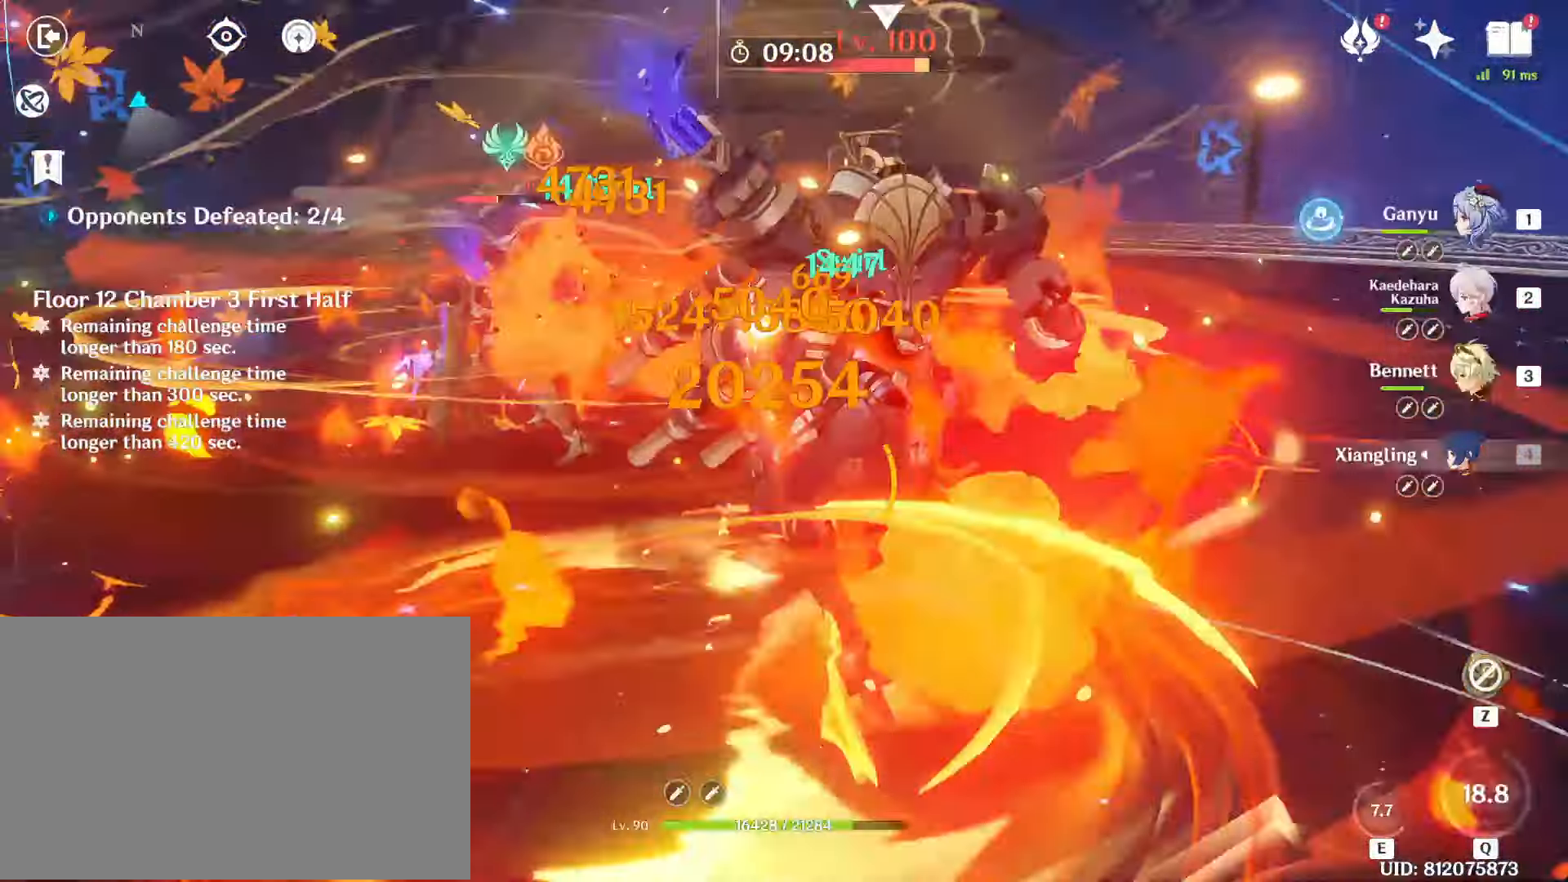
{"keys": ["a", "w"], "mouse": [], "events": [[33, "1", "down"], [67, "mouse_left", "down"], [83, "1", "up"], [100, "mouse_left", "up"], [217, "a", "down"], [250, "a", "up"], [283, "shift", "down"], [350, "w", "up"], [367, "a", "down"], [400, "shift", "up"], [400, "w", "down"], [450, "w", "up"], [500, "w", "down"]]}
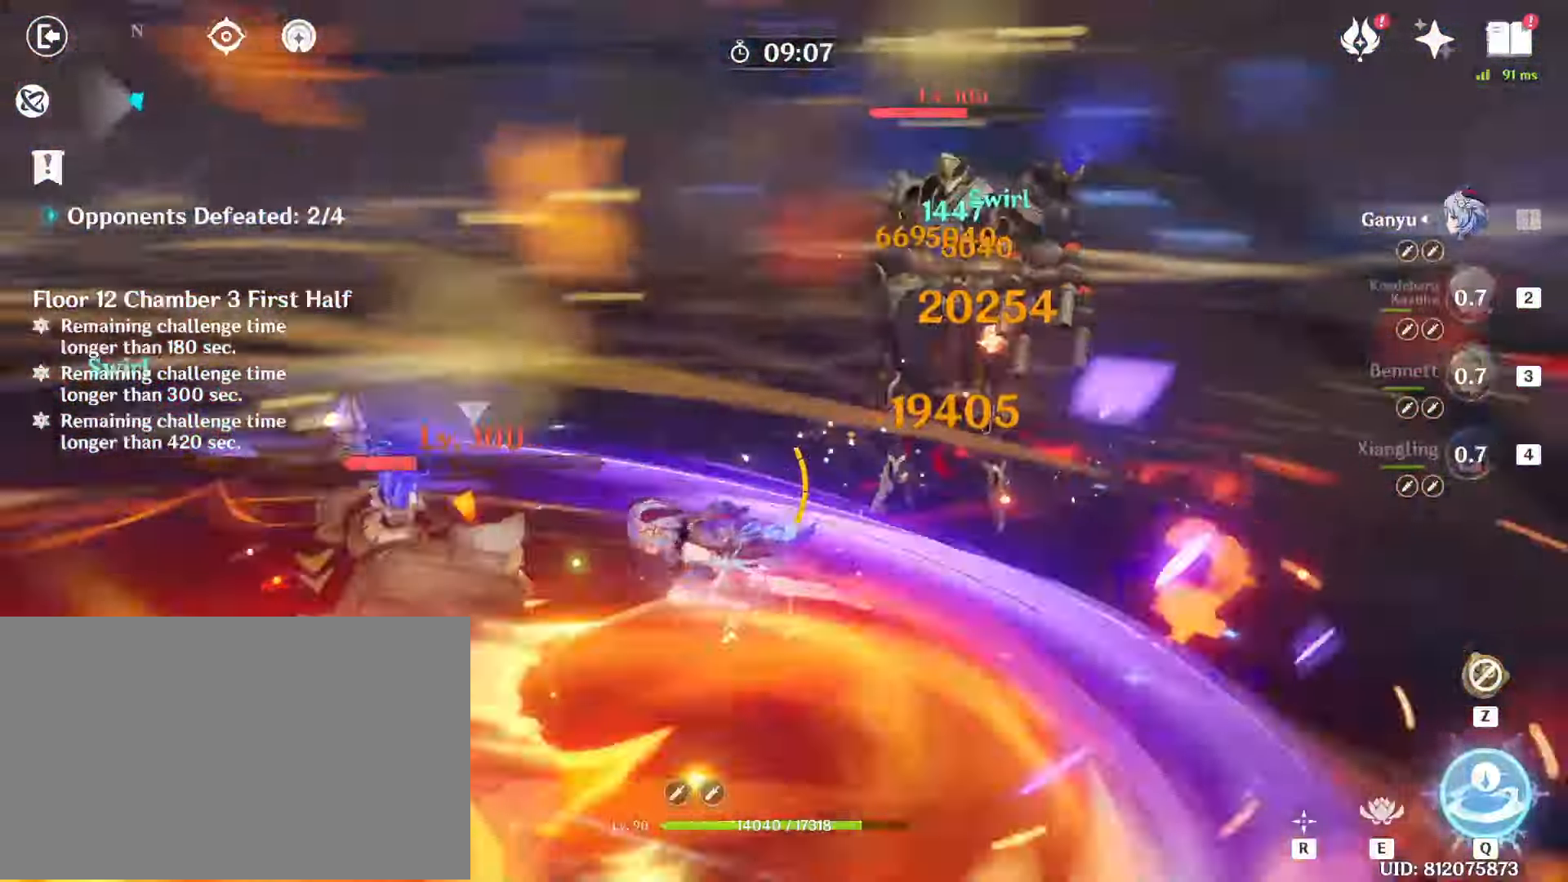
{"keys": ["w"], "mouse": [], "events": [[33, "a", "up"], [33, "e", "down"], [183, "e", "up"], [183, "w", "up"], [233, "e", "down"], [317, "e", "up"], [500, "w", "down"]]}
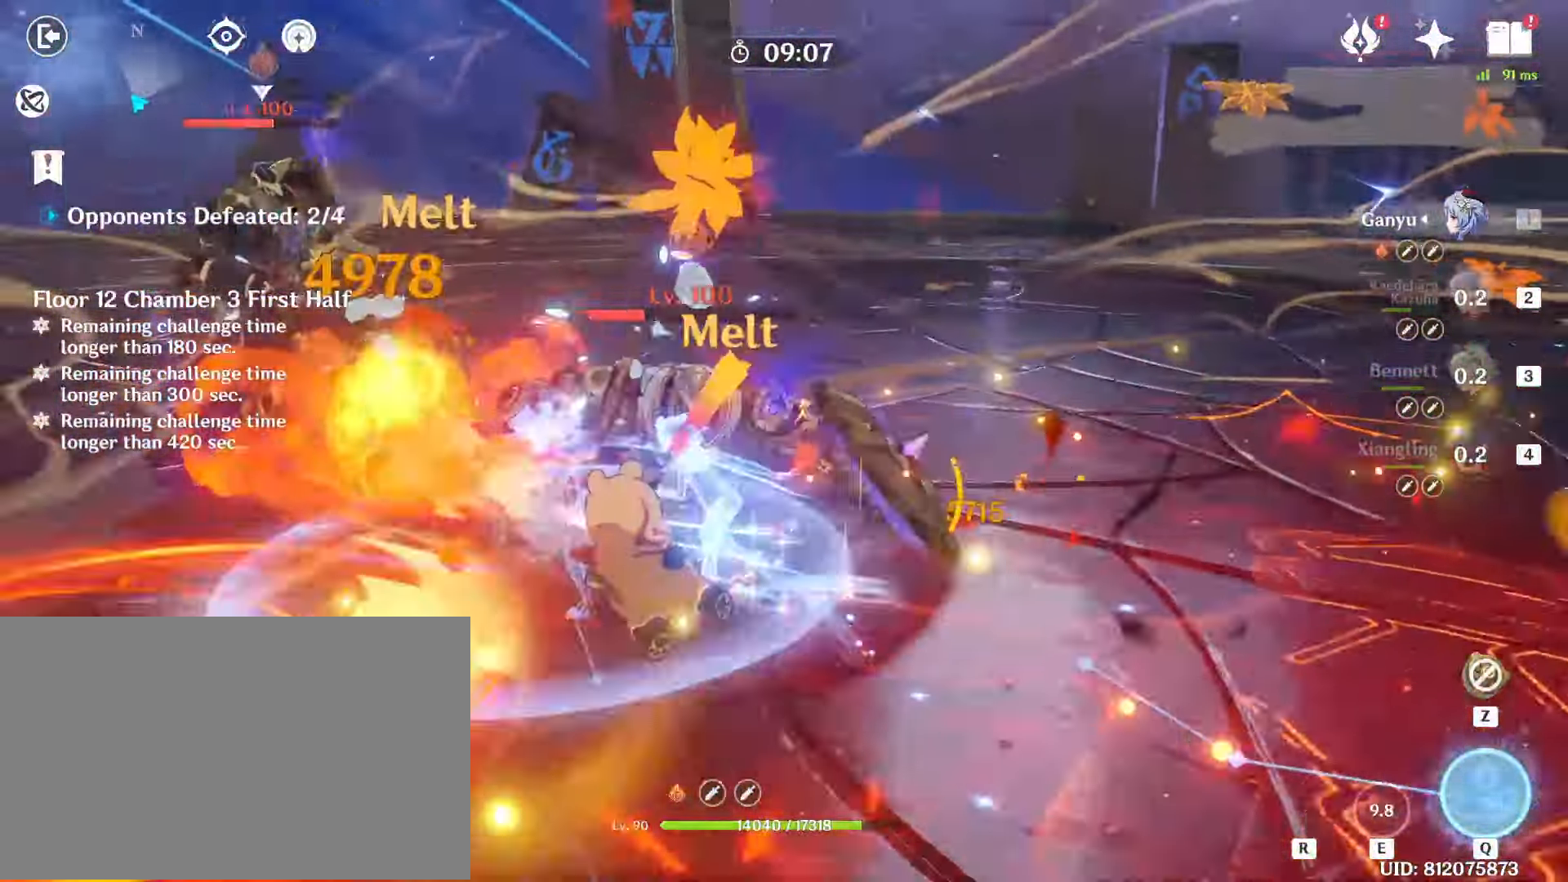
{"keys": ["a"], "mouse": ["left"], "events": [[50, "w", "up"], [333, "a", "down"], [333, "mouse_left", "down"]]}
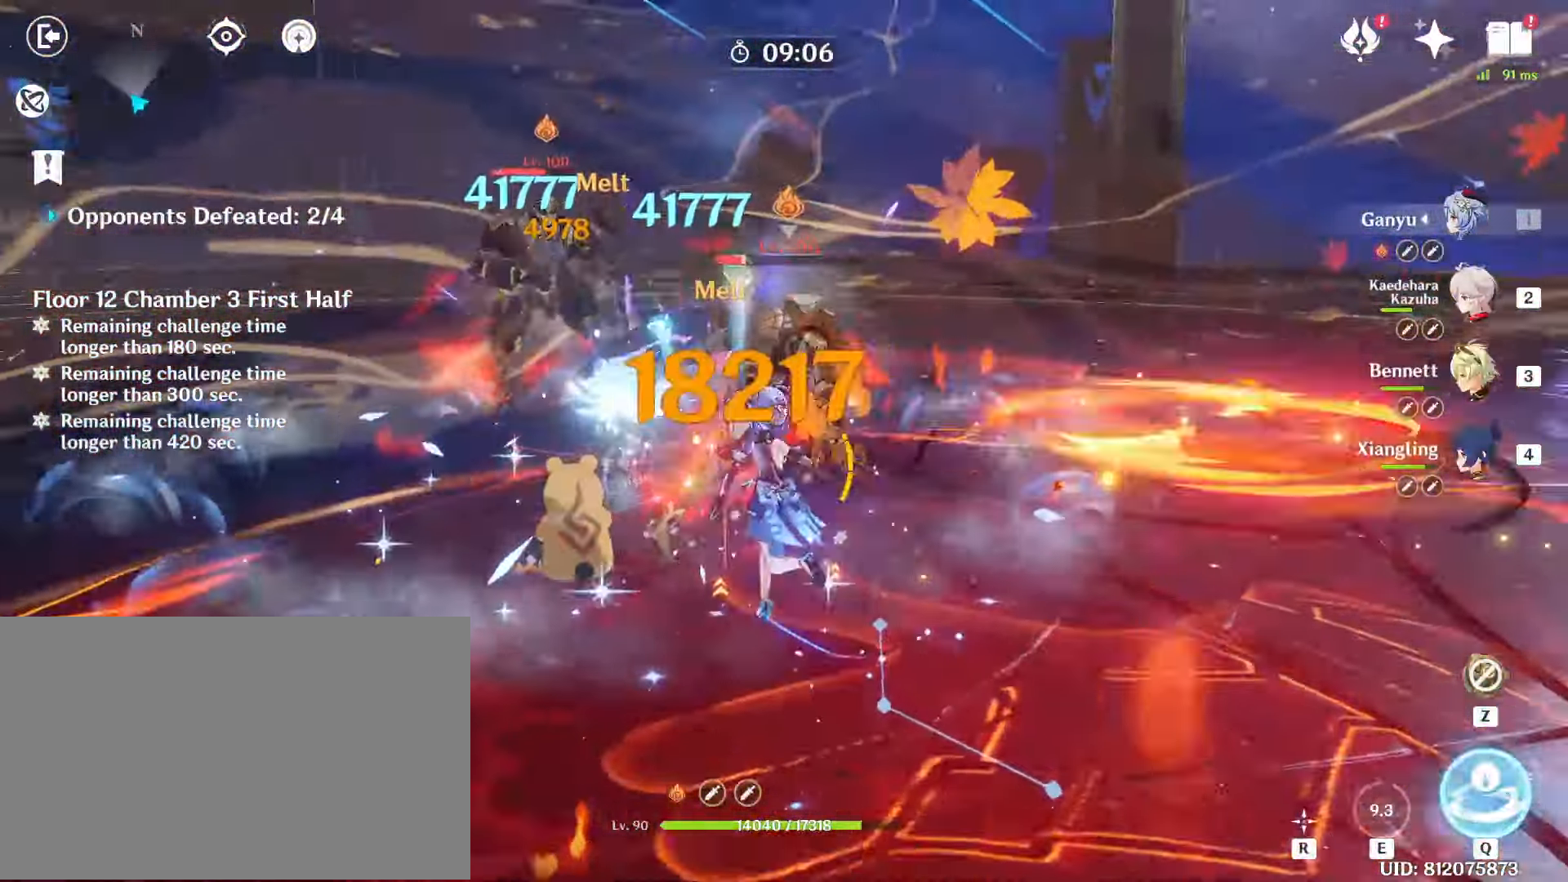
{"keys": ["d"], "mouse": ["left"], "events": [[33, "a", "up"], [500, "d", "down"]]}
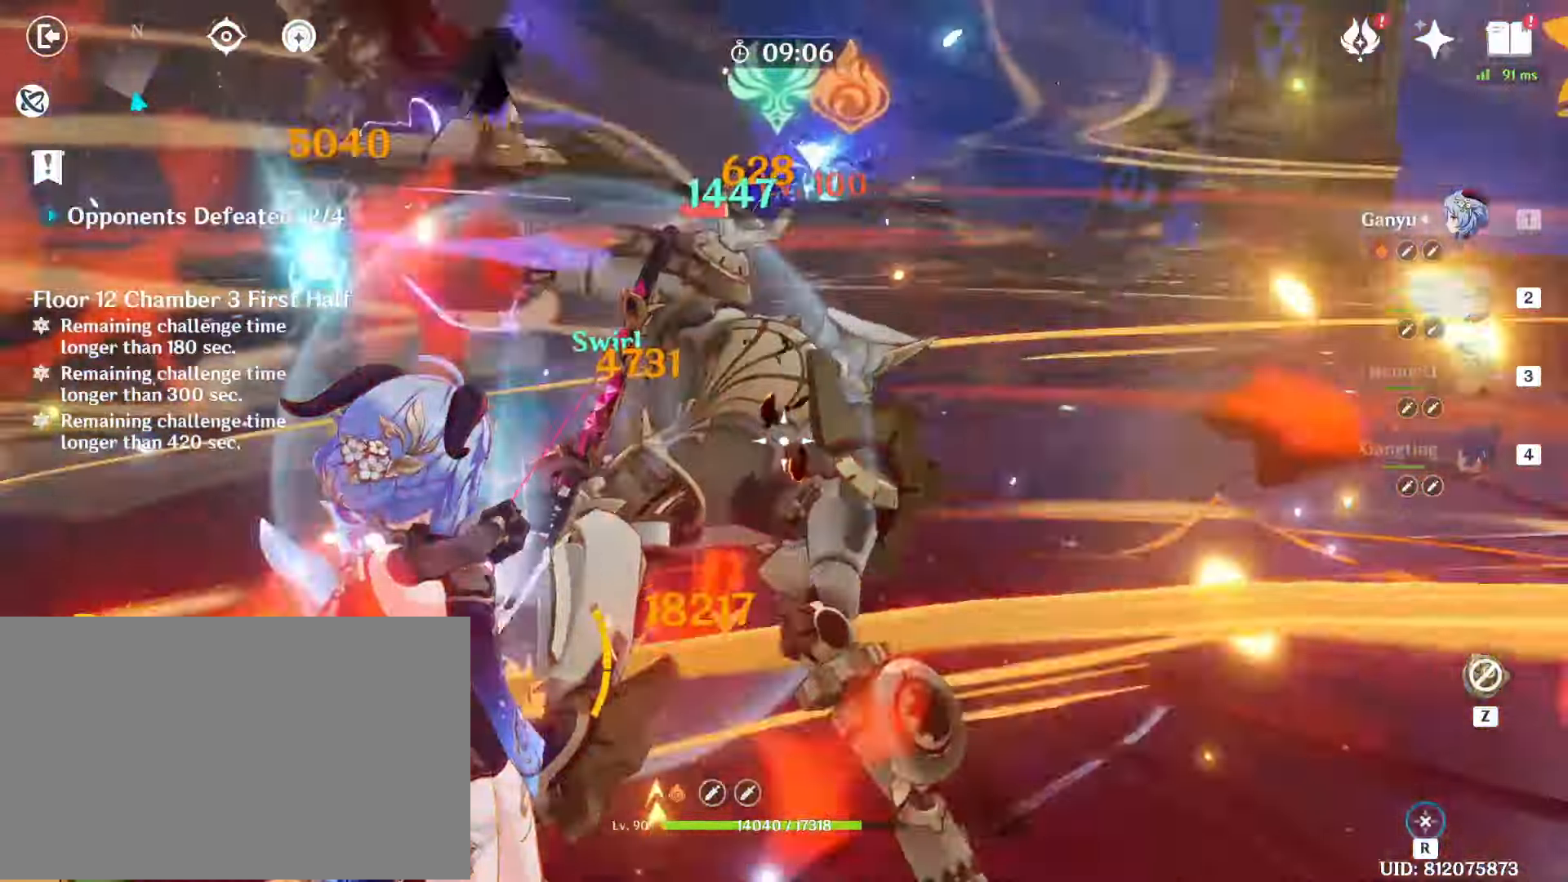
{"keys": ["d"], "mouse": ["left"], "events": []}
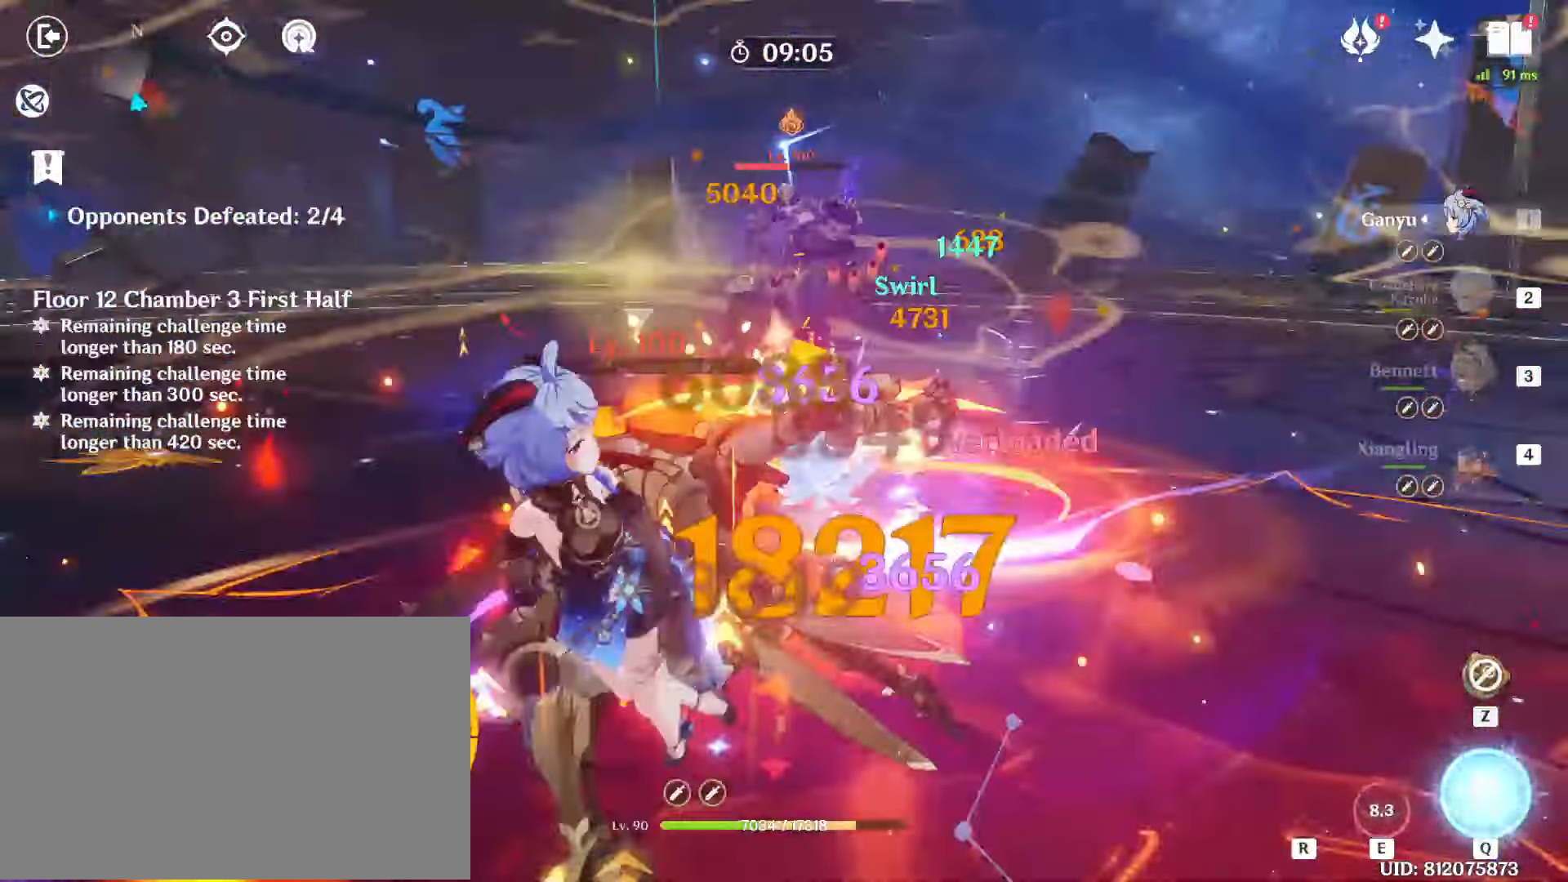
{"keys": ["d", "w"], "mouse": [], "events": [[250, "mouse_left", "up"], [283, "shift", "down"], [283, "w", "down"], [433, "shift", "up"]]}
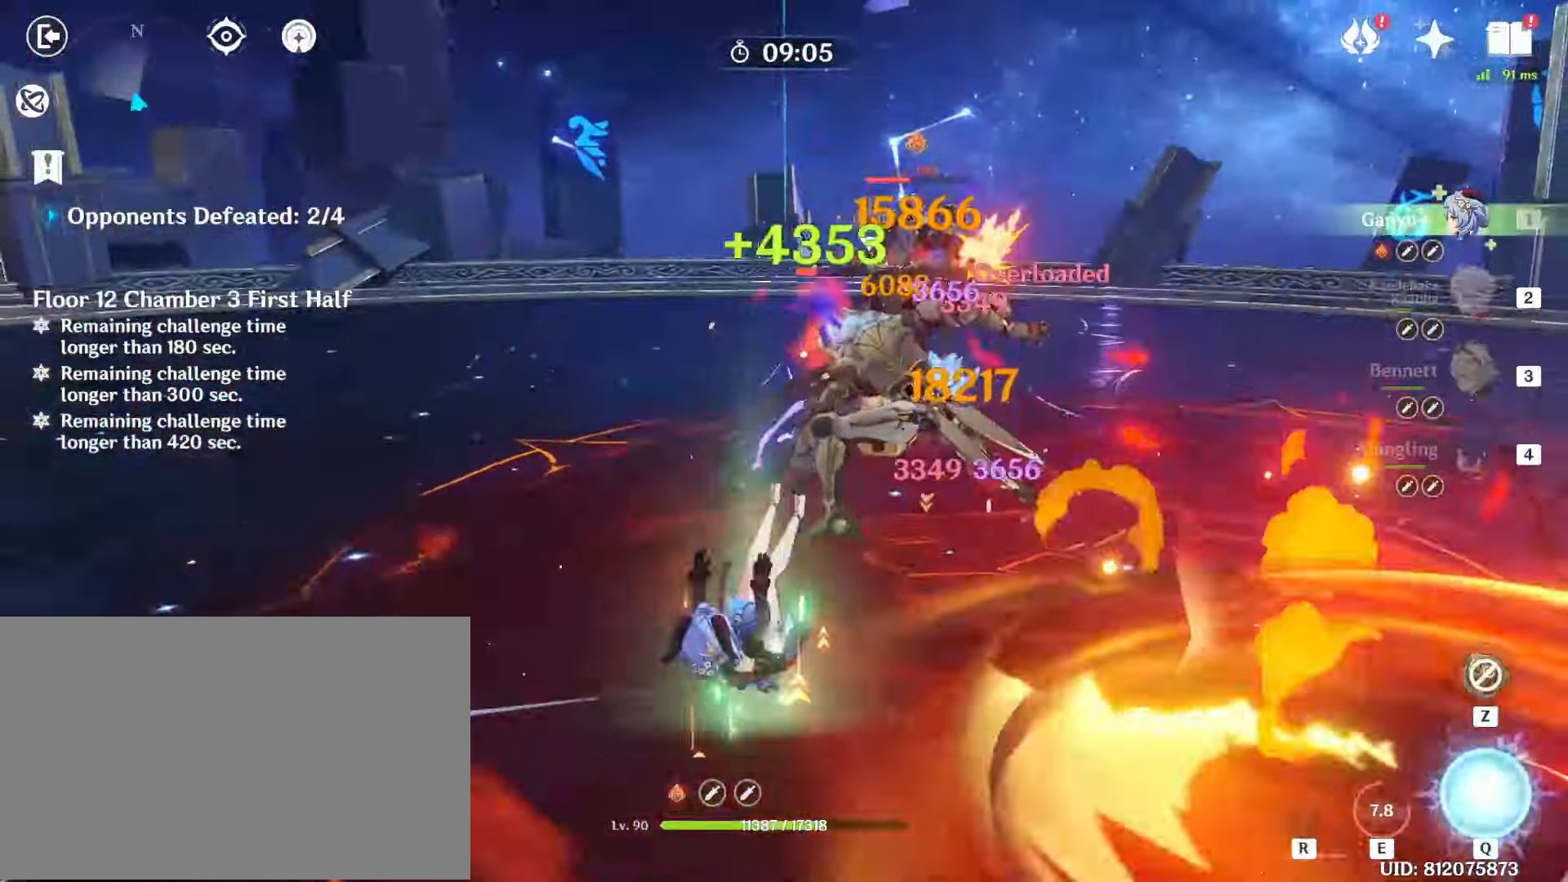
{"keys": ["d", "w"], "mouse": []}
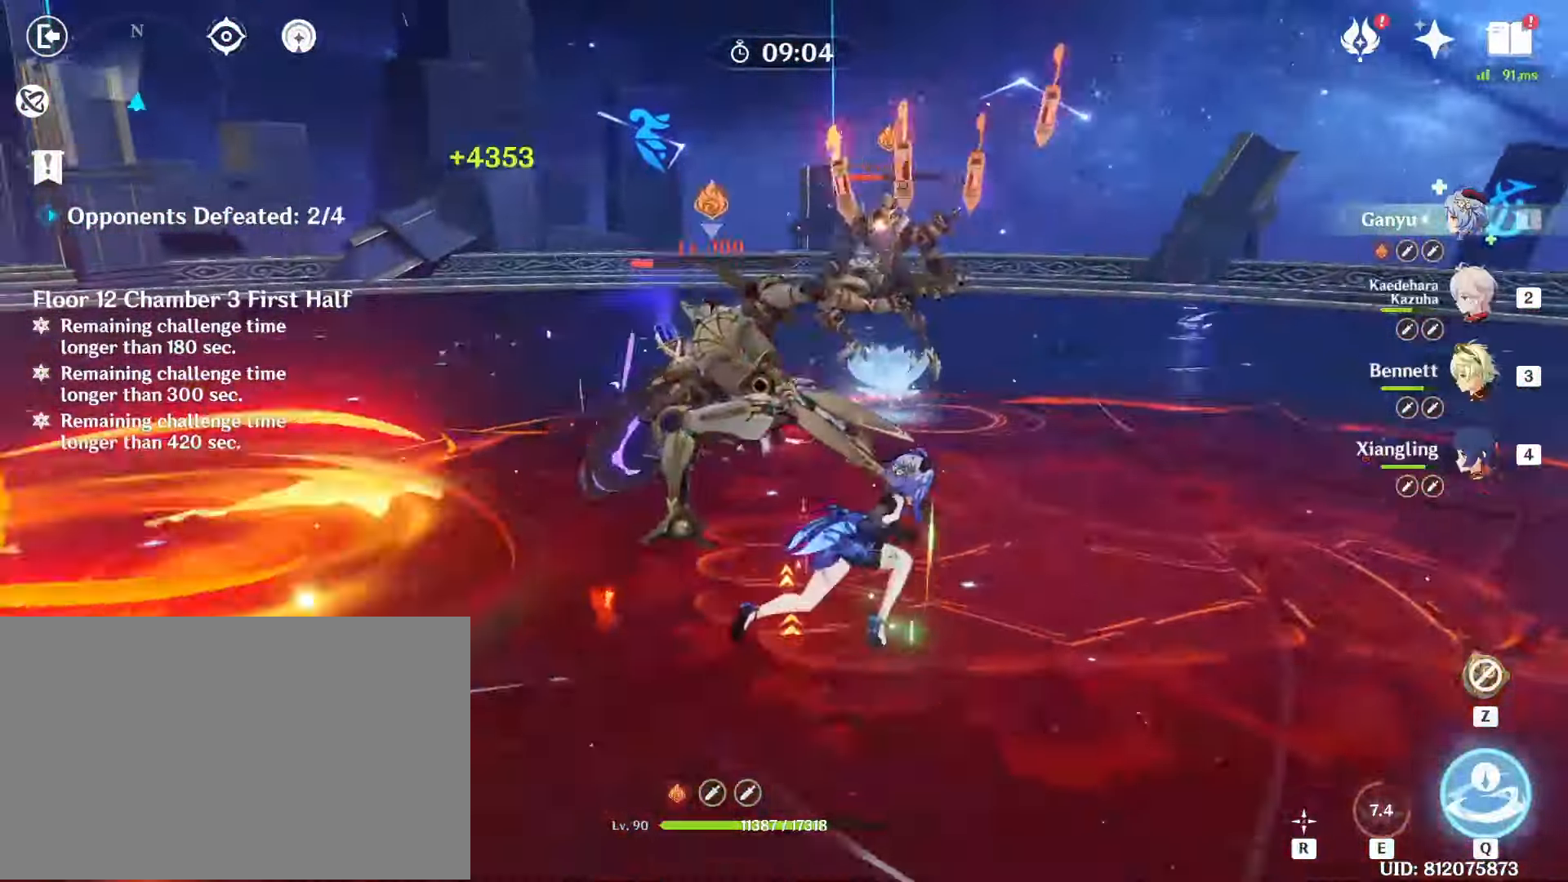
{"keys": ["d", "w"], "mouse": ["left"], "events": [[133, "mouse_left", "down"]]}
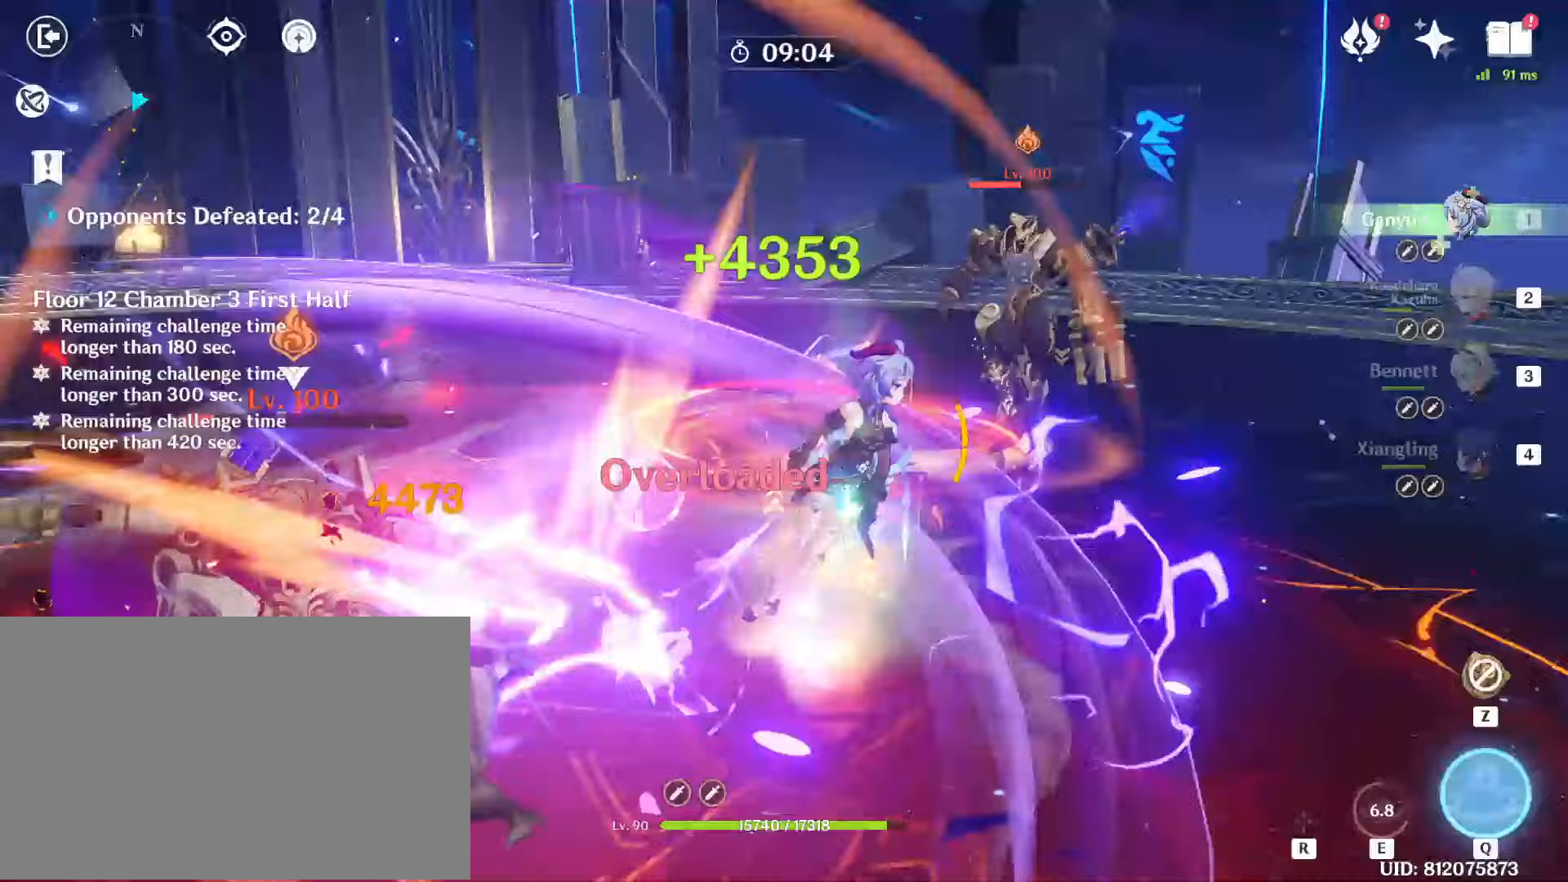
{"keys": [], "mouse": ["left"], "events": [[150, "w", "up"], [433, "d", "up"]]}
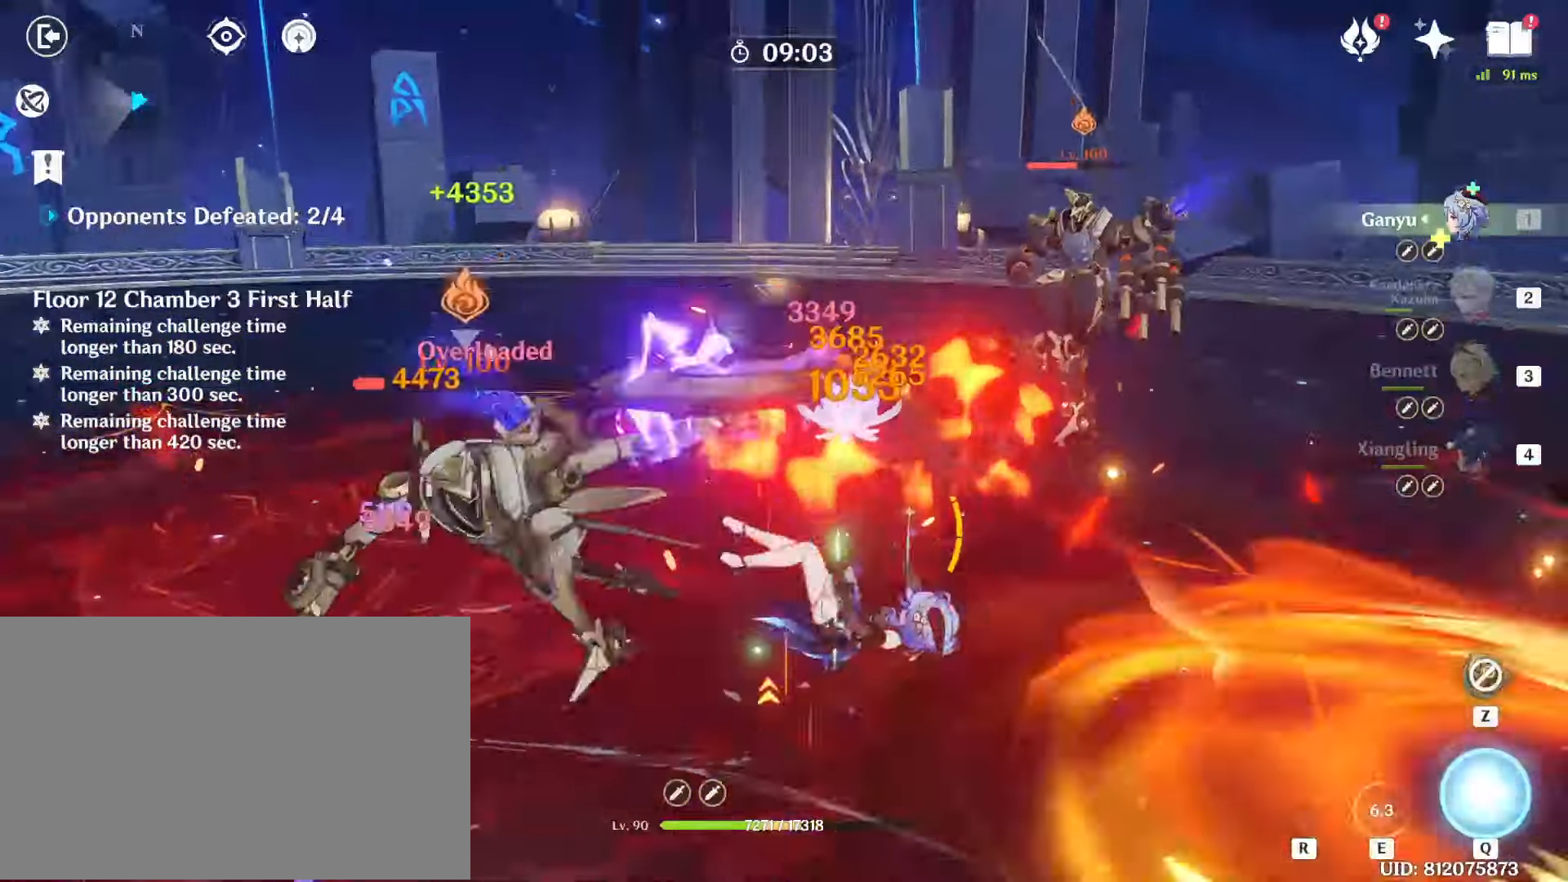
{"keys": ["w"], "mouse": [], "events": [[67, "mouse_left", "up"], [117, "w", "down"], [150, "shift", "down"], [300, "shift", "up"], [400, "d", "down"], [500, "d", "up"]]}
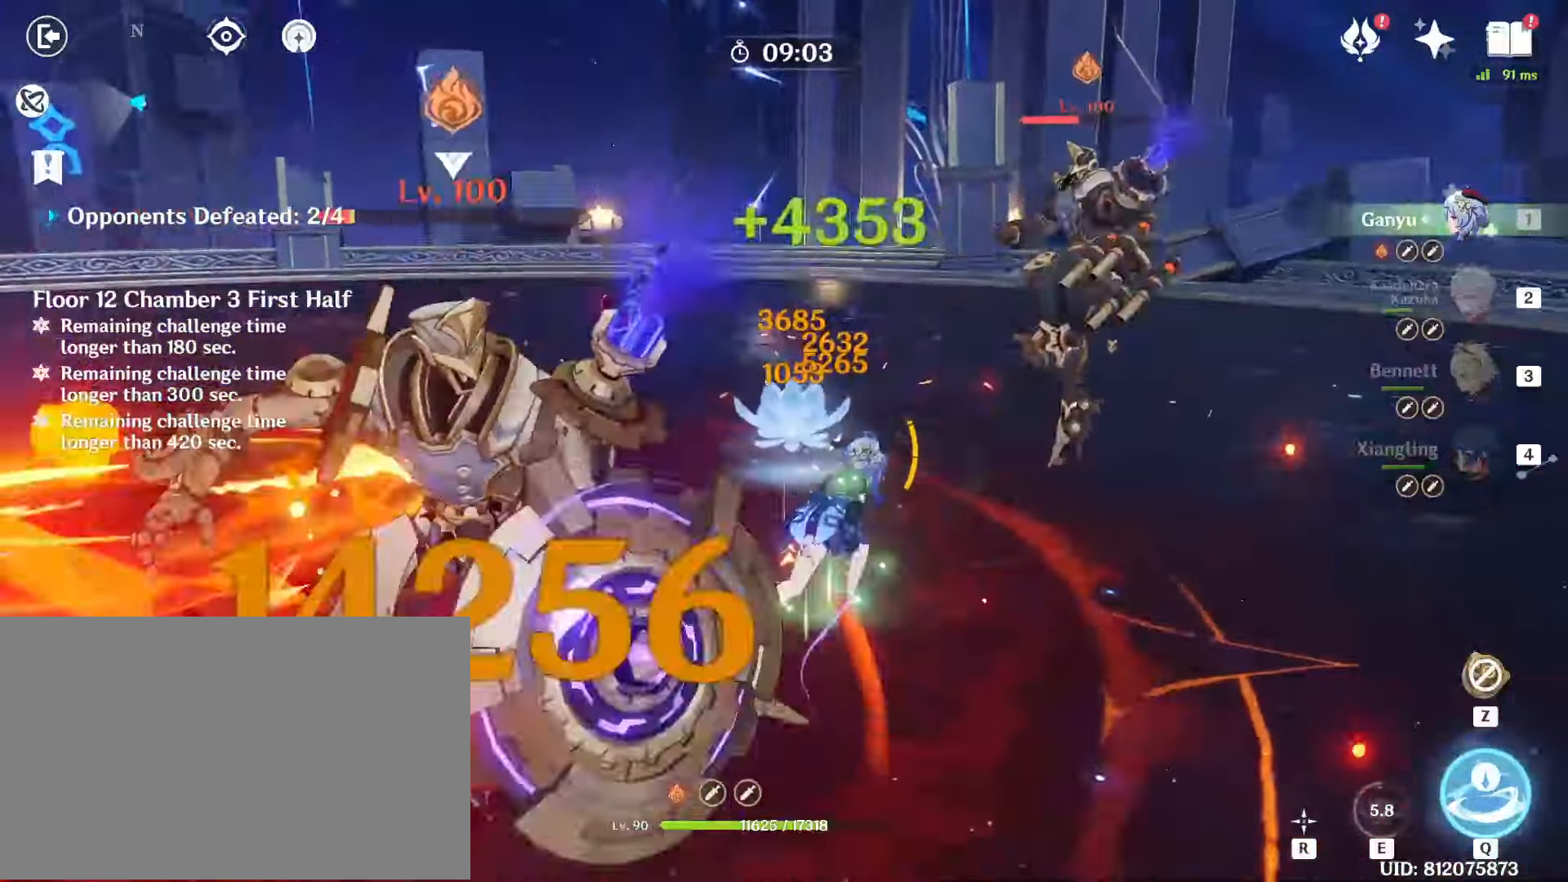
{"keys": ["a", "w"], "mouse": [], "events": [[83, "a", "down"], [183, "w", "up"], [400, "w", "down"]]}
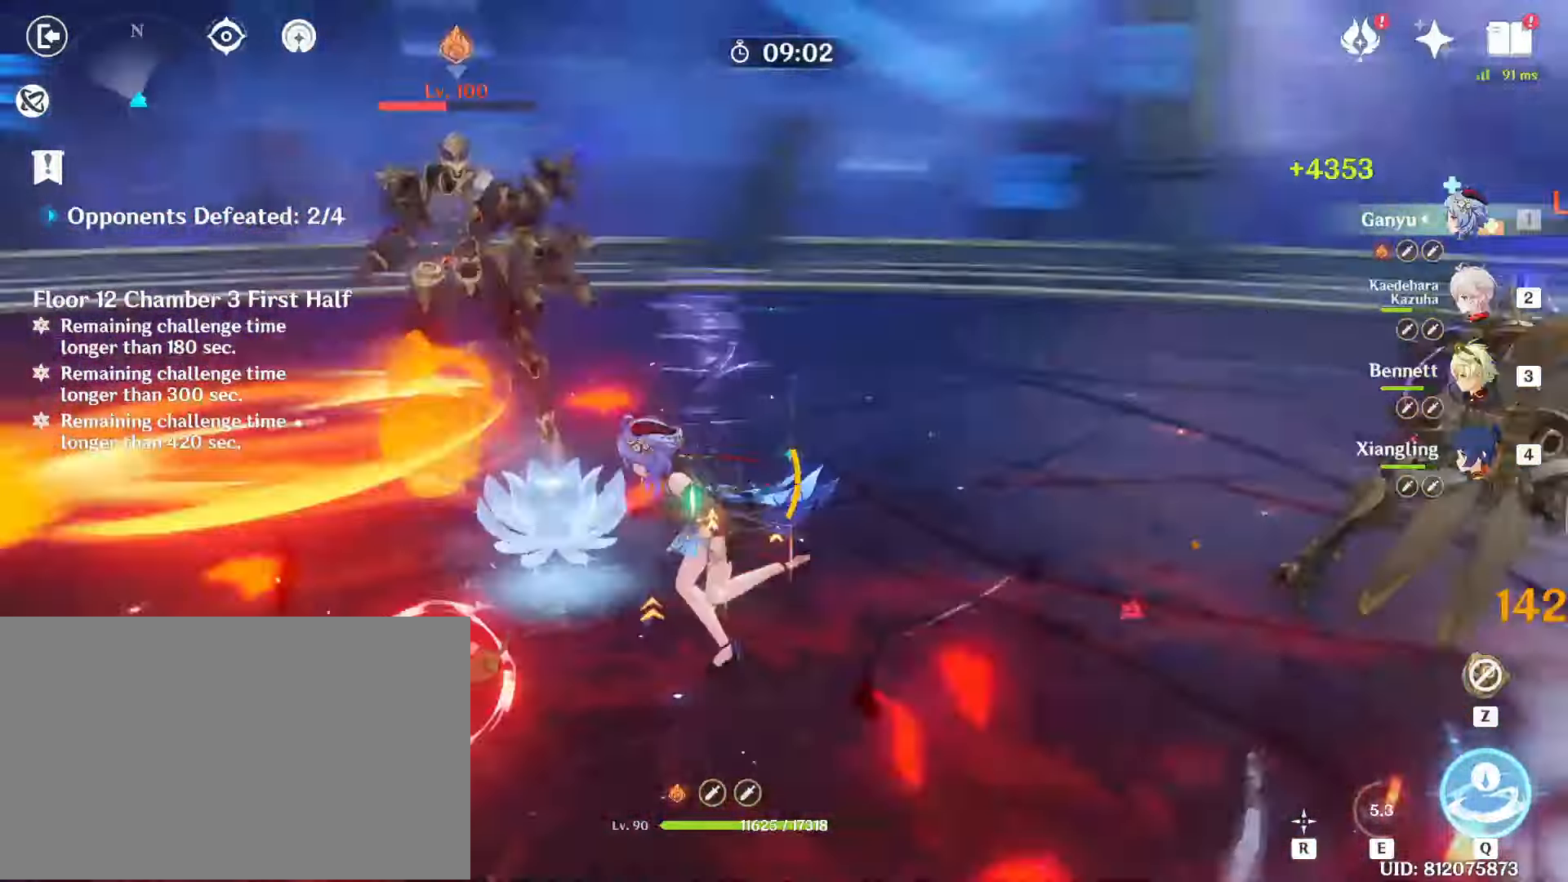
{"keys": ["a"], "mouse": ["left"], "events": [[50, "e", "down"], [150, "e", "up"], [200, "w", "up"], [283, "mouse_left", "down"]]}